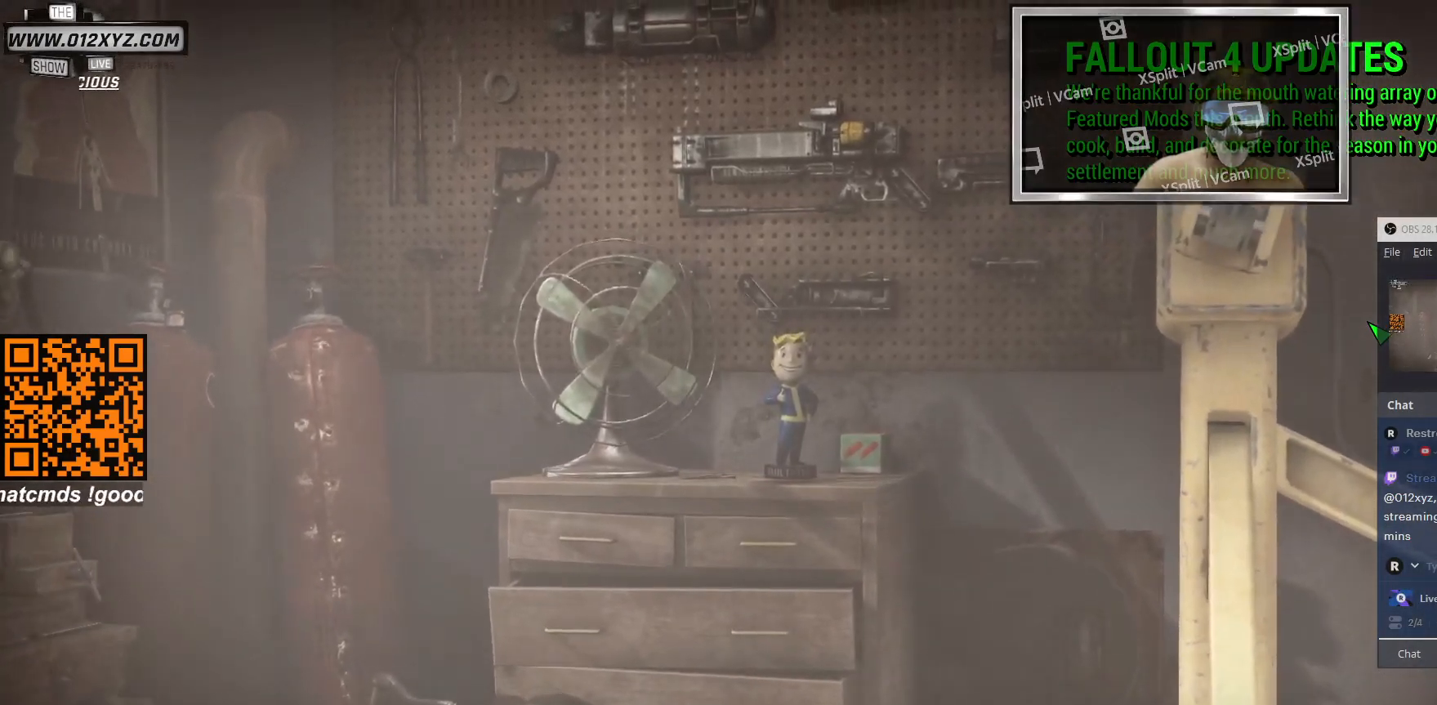
Gameplay with keyboard and mouse; each line is a JSON object with the keys and mouse buttons held at the frame after it. "events" lists presses ("down") and releases ("up") of "1", "2", "3", "4", "5", "a", "alt", "b", "c", "ctrl", "d", "e", "f", "g", "q", "r", "s", "shift", "space", "t", "tab", "v", "w", "x", "z", "mouse_left", "mouse_wheel", "mouse_right", "mouse_mb4" and "mouse_mb5" between this image and that frame as [ms after this image, input, new state], when the widget could be followed in between. "mouse_left", "mouse_wheel", "mouse_right", "mouse_mb4", "mouse_mb5" = the "left", "wheel", "right", "mb4", "mb5" buttons of the "mouse" list. No other keys are recorded. "wheel" means that the mouse wheel is clicked or scrolled. Not read: mouse_move.
{"keys": [], "mouse": [], "events": [[100, "mouse_right", "down"], [233, "mouse_right", "up"]]}
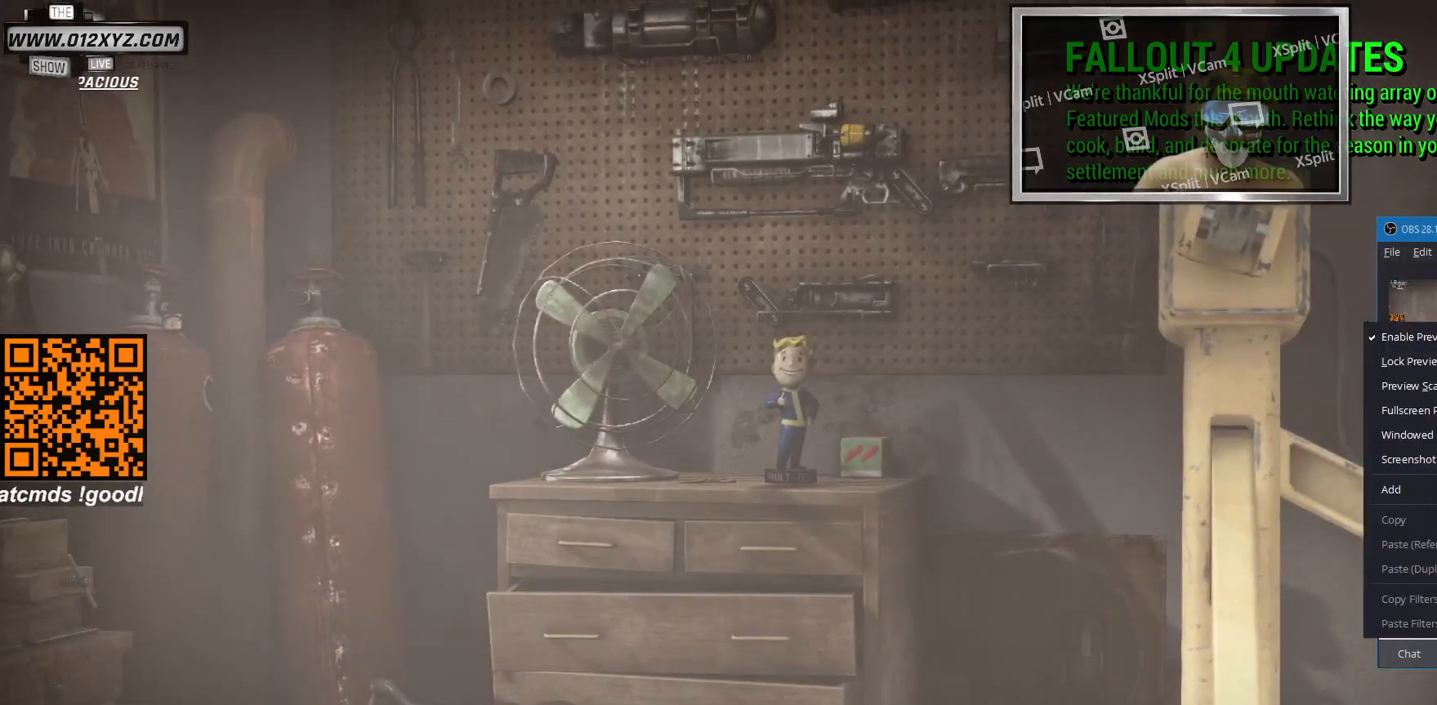
{"keys": [], "mouse": ["left"], "events": [[466, "mouse_left", "down"]]}
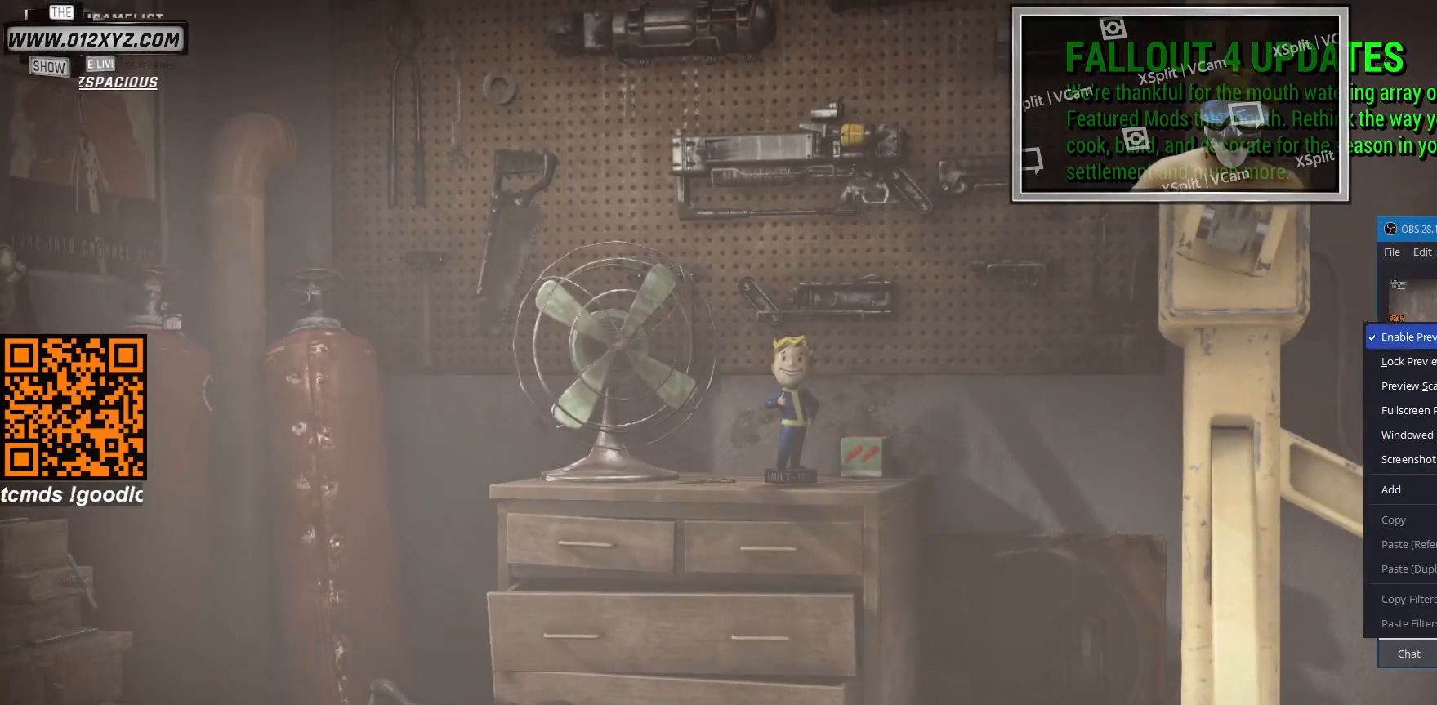
{"keys": [], "mouse": [], "events": [[66, "mouse_left", "up"]]}
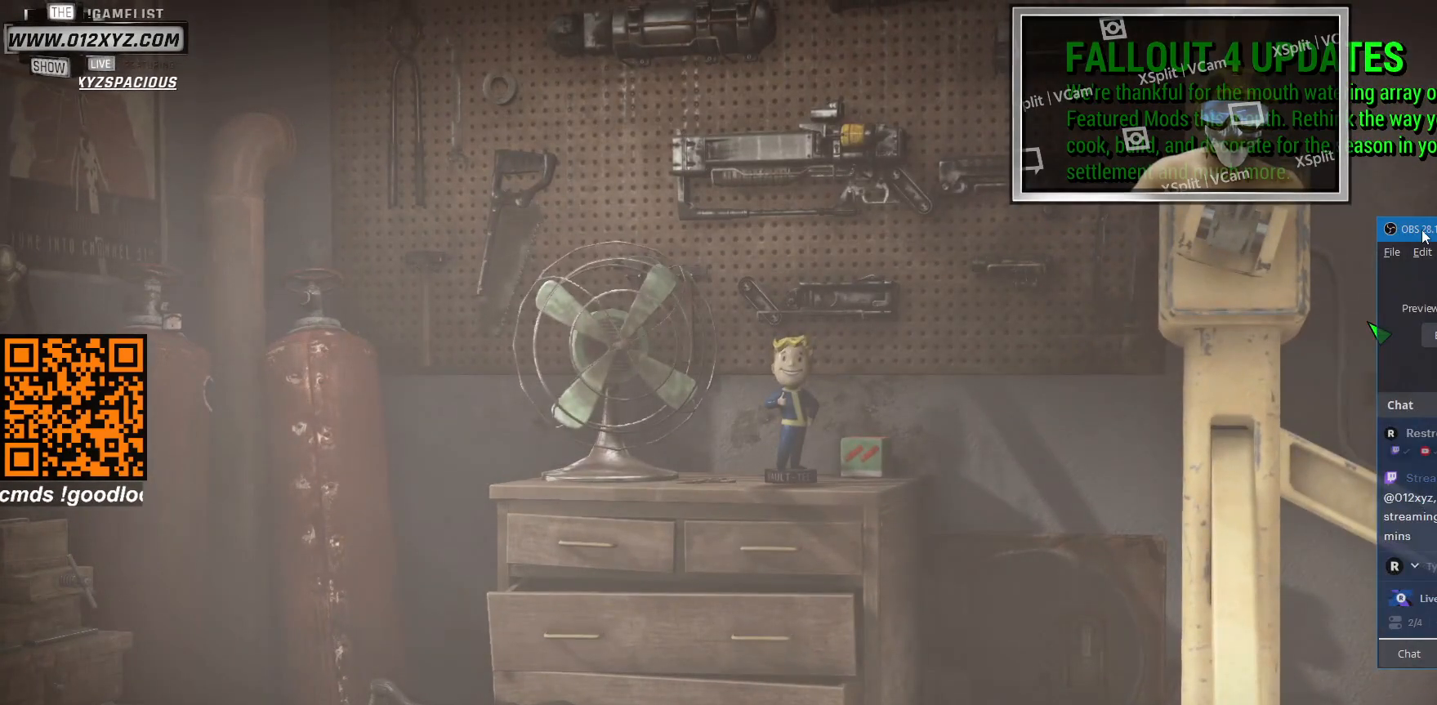
{"keys": [], "mouse": ["left"], "events": [[366, "mouse_left", "down"]]}
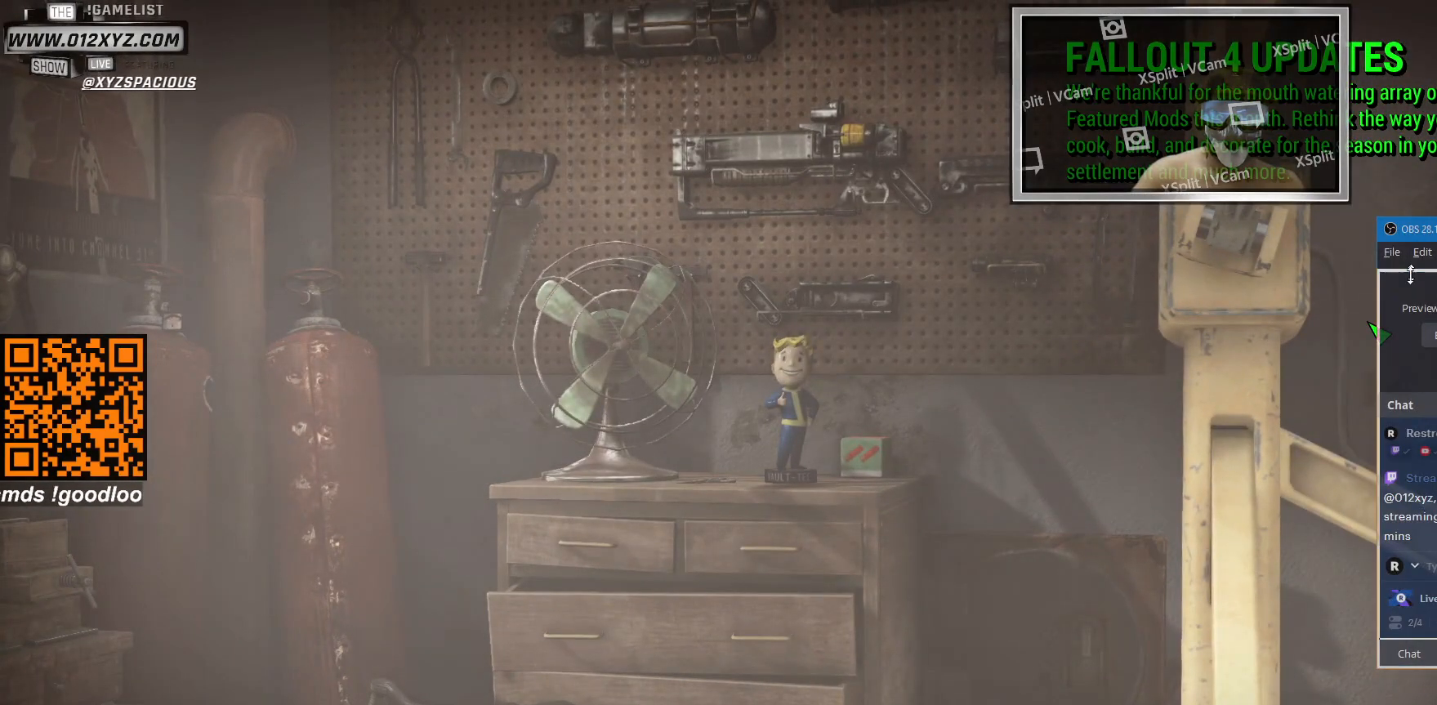
{"keys": [], "mouse": [], "events": [[266, "mouse_left", "up"]]}
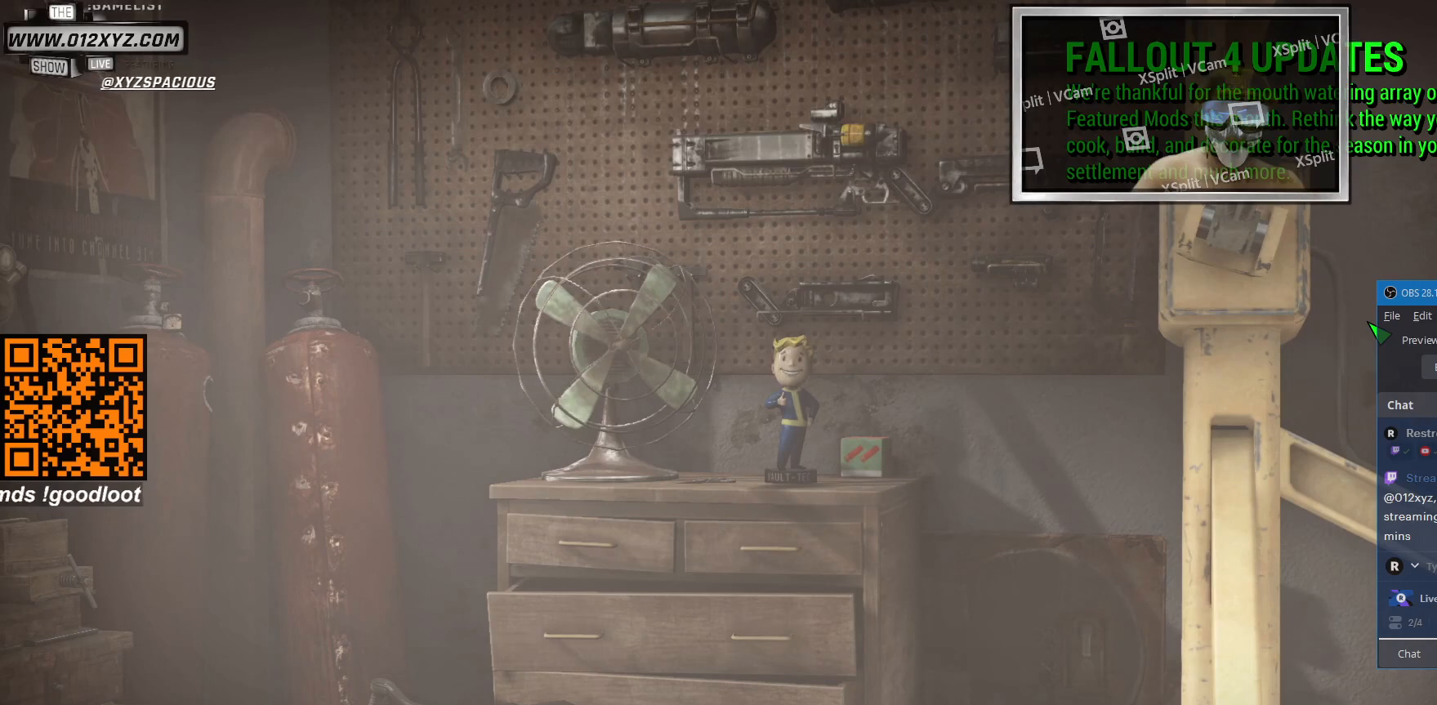
{"keys": [], "mouse": [], "events": [[133, "mouse_wheel", "down"], [366, "mouse_wheel", "up"]]}
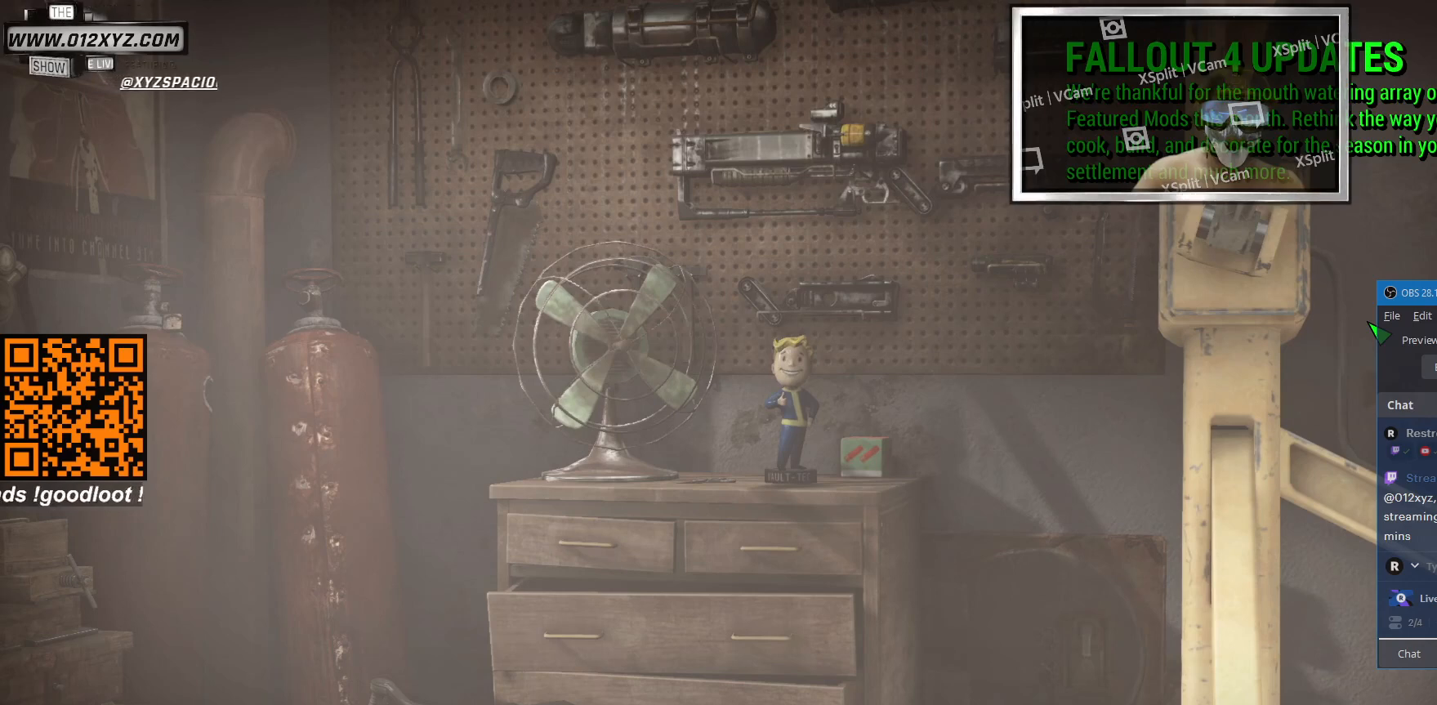
{"keys": [], "mouse": [], "events": []}
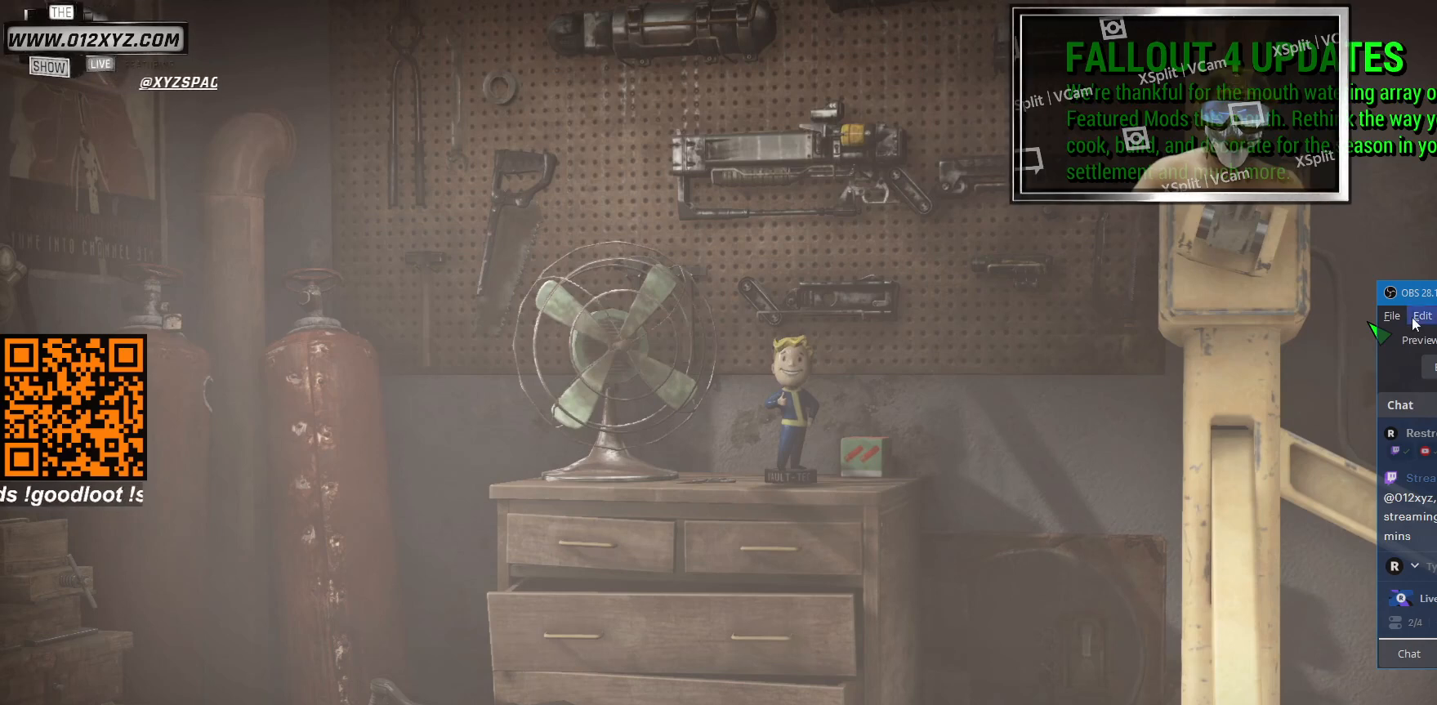
{"keys": [], "mouse": [], "events": []}
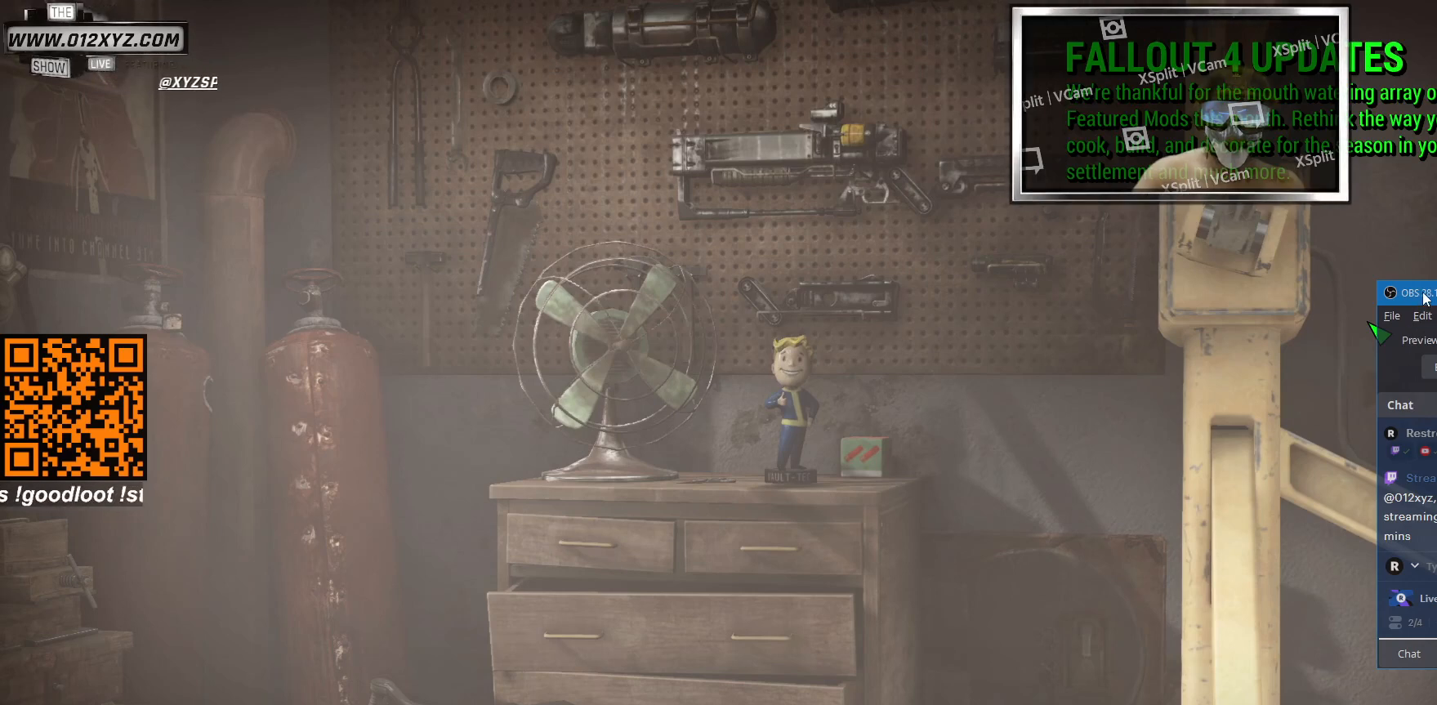
{"keys": [], "mouse": [], "events": [[66, "mouse_left", "down"], [200, "mouse_left", "up"]]}
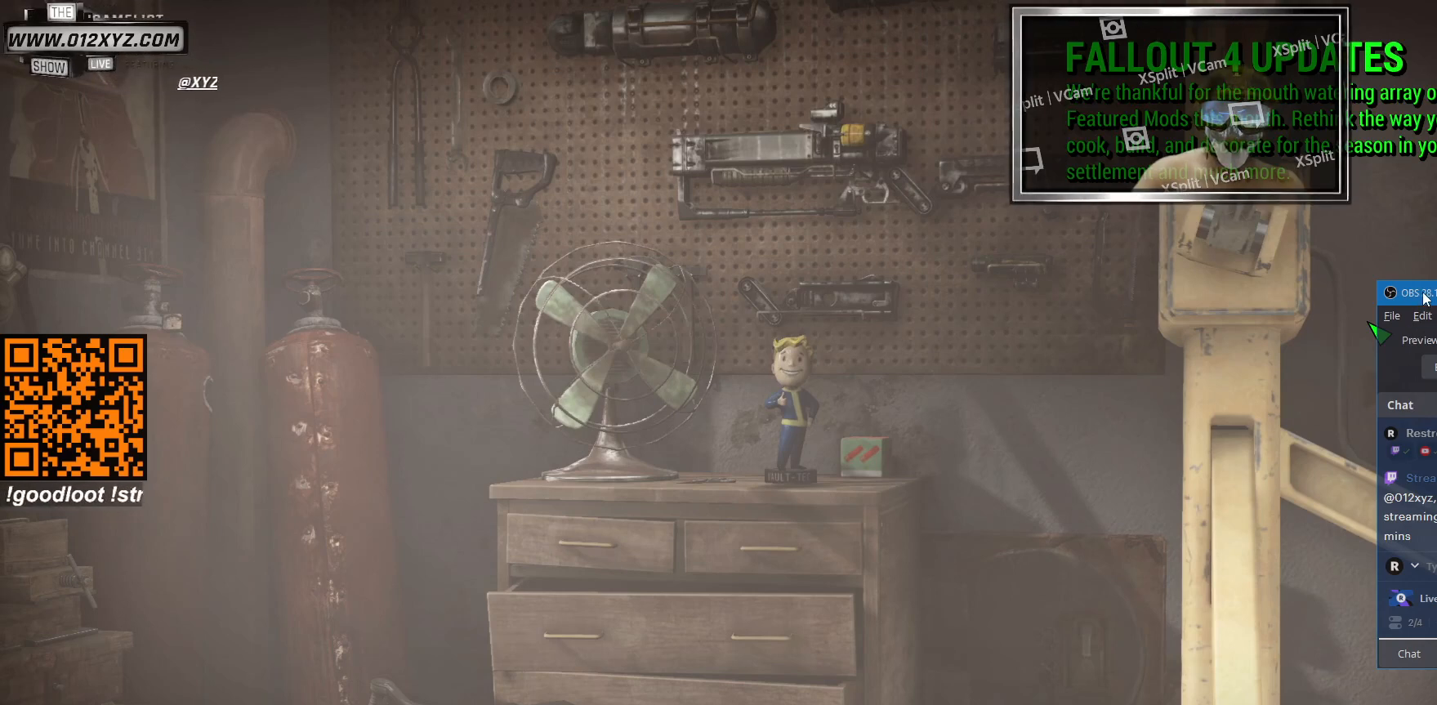
{"keys": [], "mouse": [], "events": []}
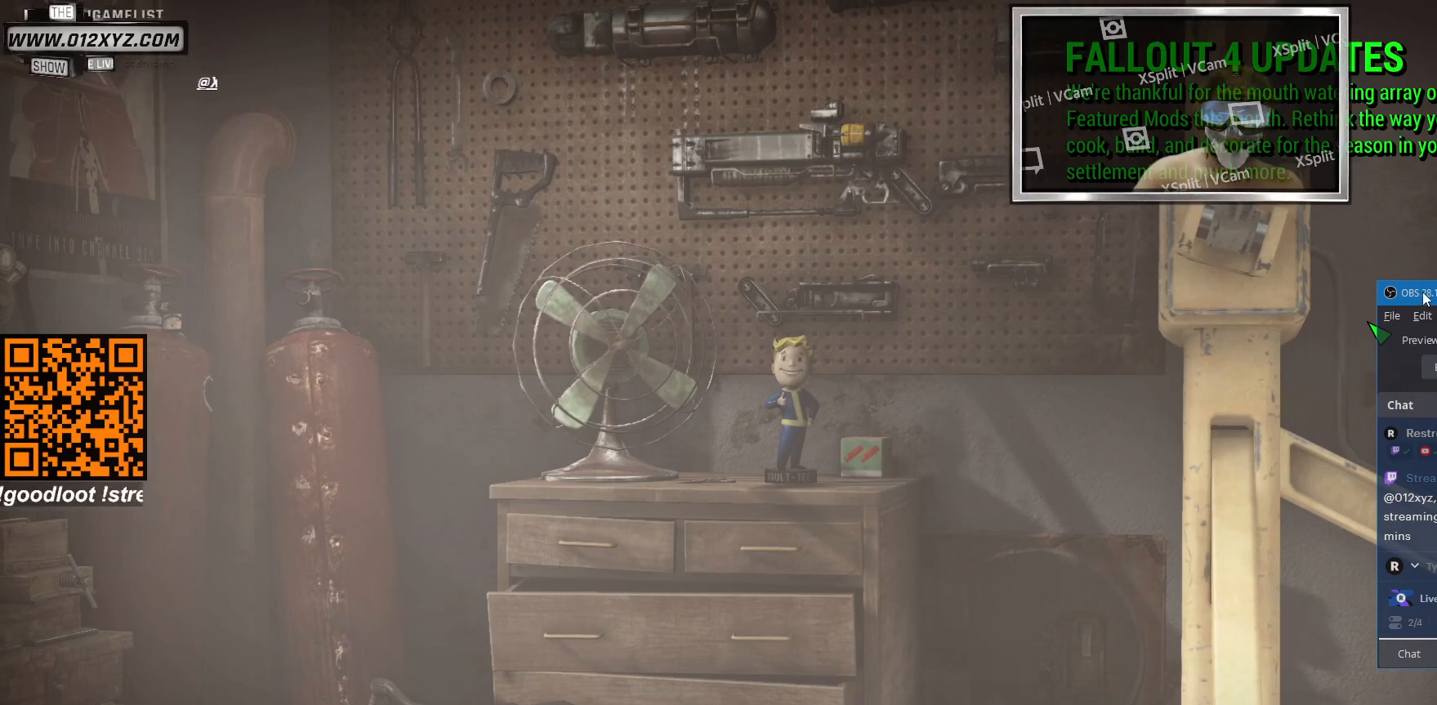
{"keys": [], "mouse": [], "events": []}
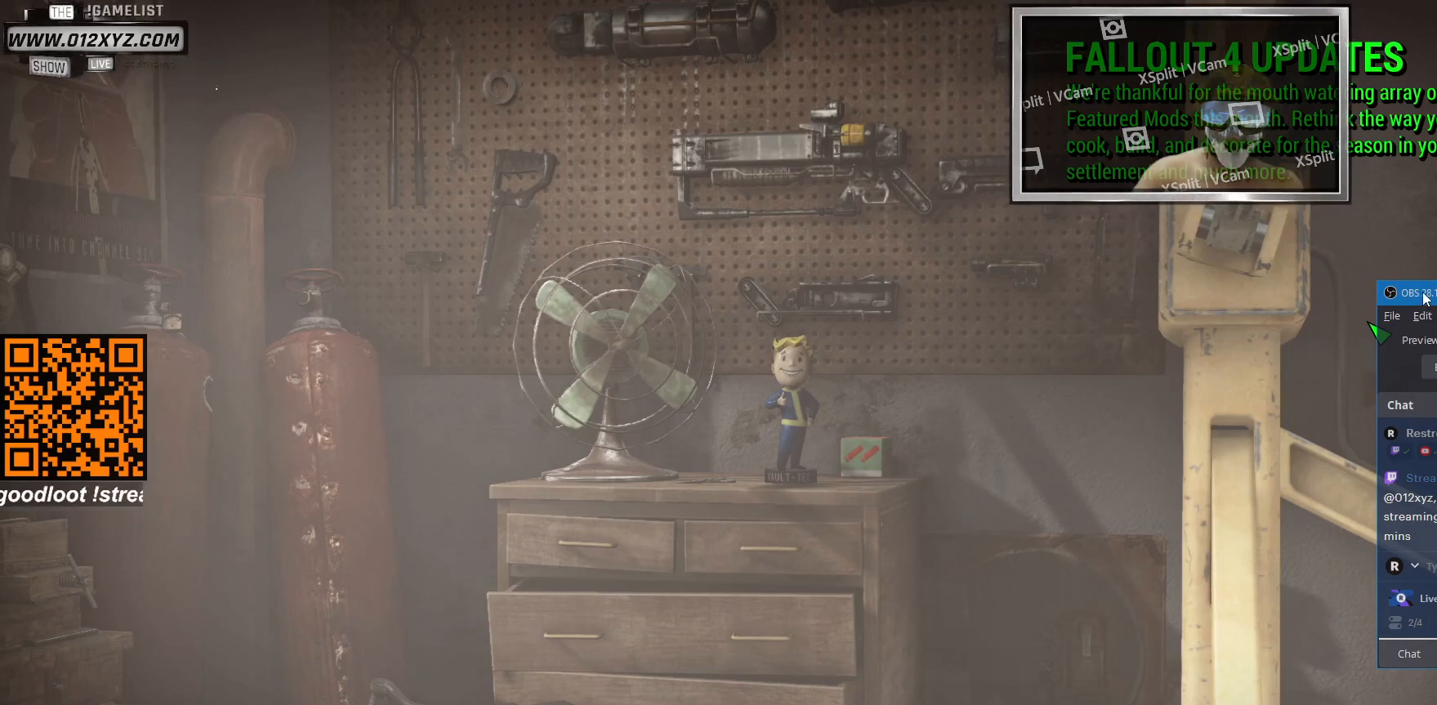
{"keys": ["ctrl", "shift"], "mouse": [], "events": [[233, "ctrl", "down"], [233, "shift", "down"]]}
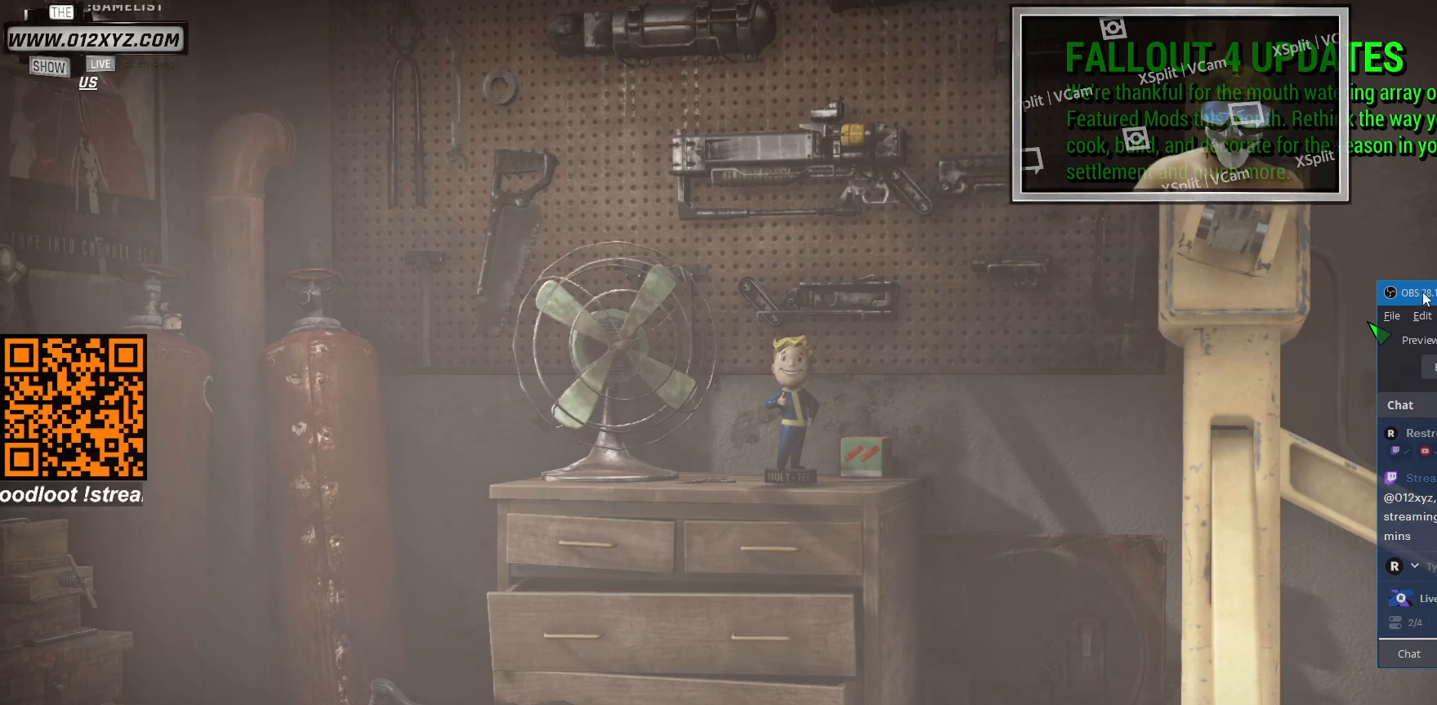
{"keys": [], "mouse": [], "events": [[200, "x", "down"], [366, "x", "up"], [433, "ctrl", "up"], [433, "shift", "up"]]}
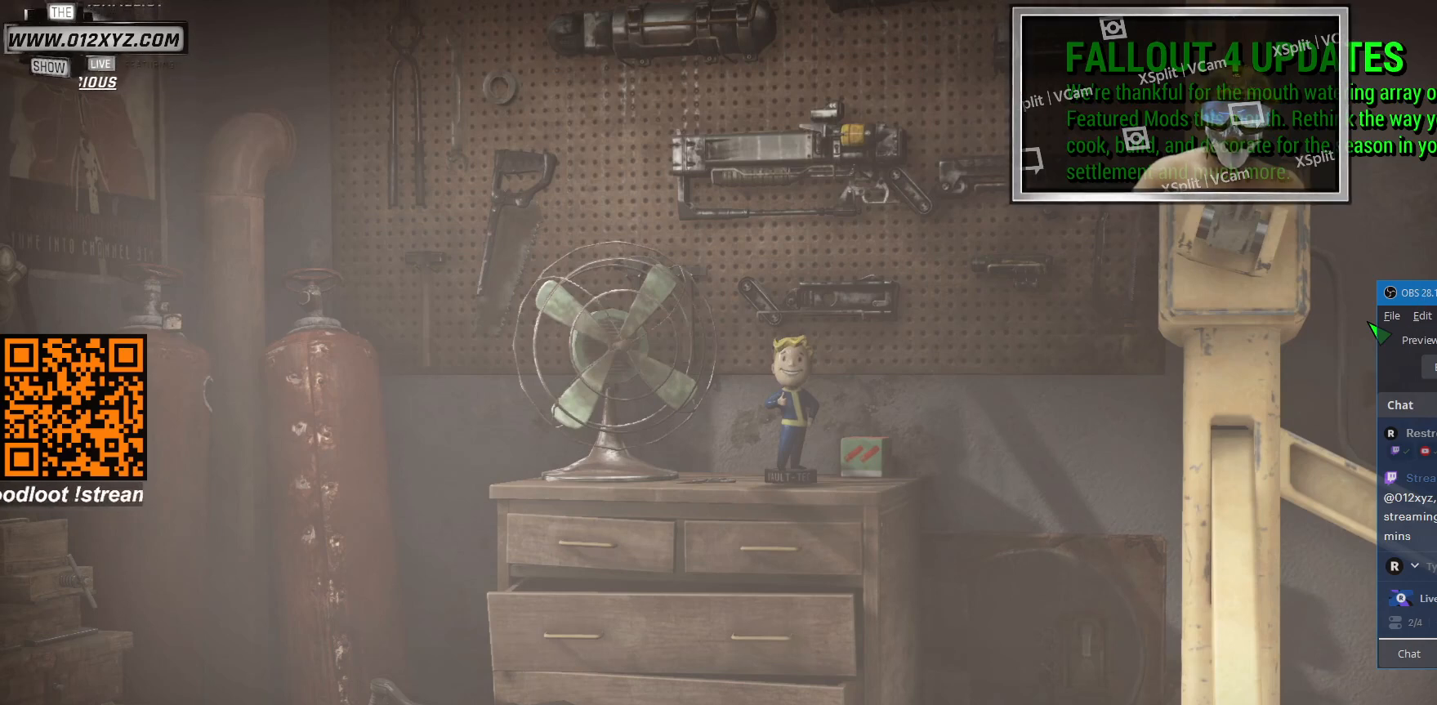
{"keys": [], "mouse": [], "events": []}
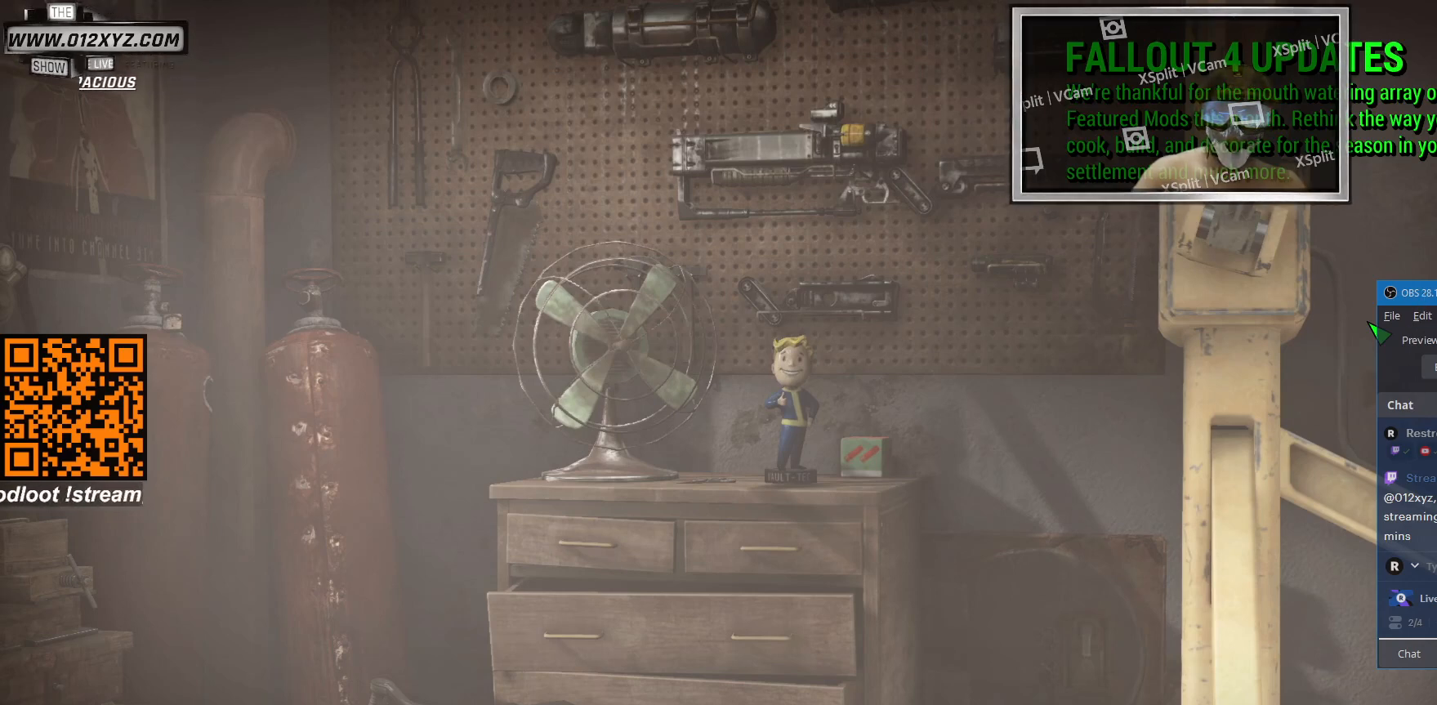
{"keys": [], "mouse": [], "events": []}
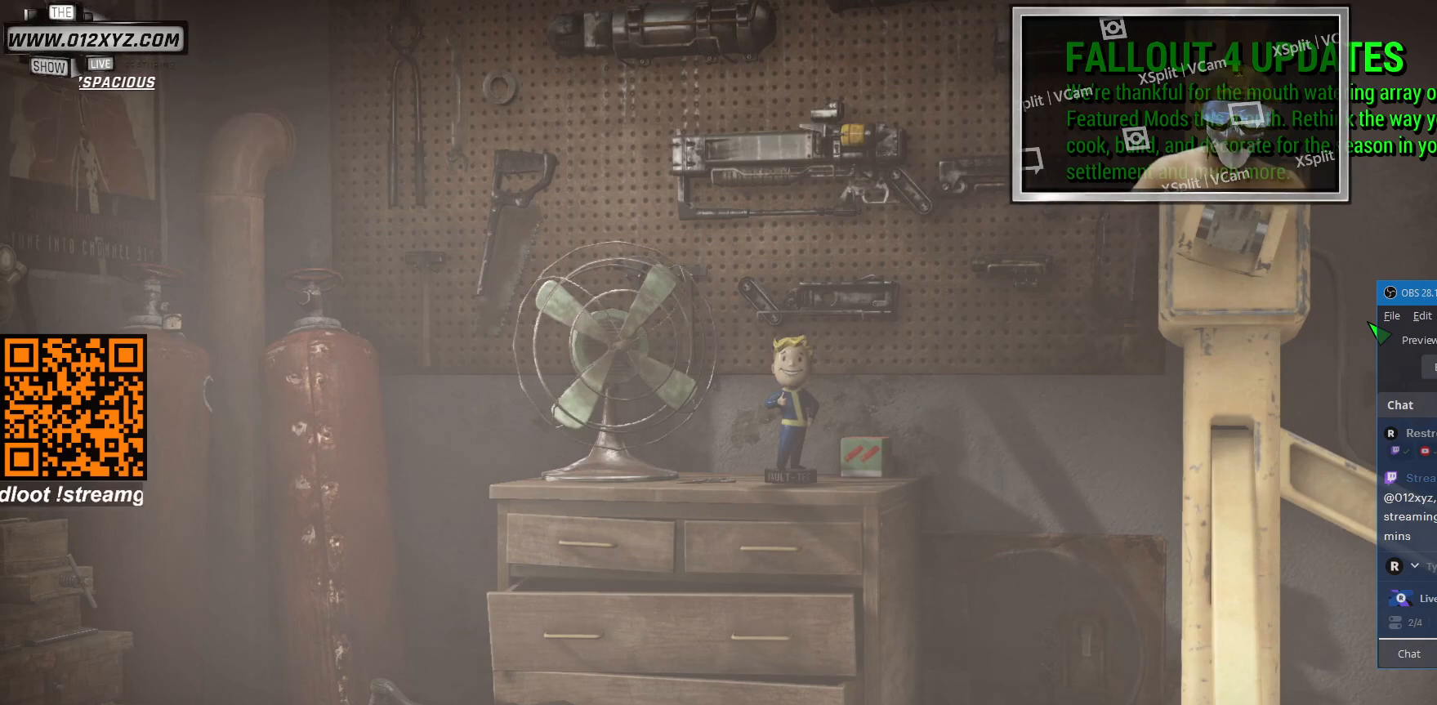
{"keys": [], "mouse": [], "events": [[166, "mouse_left", "down"], [300, "mouse_left", "up"]]}